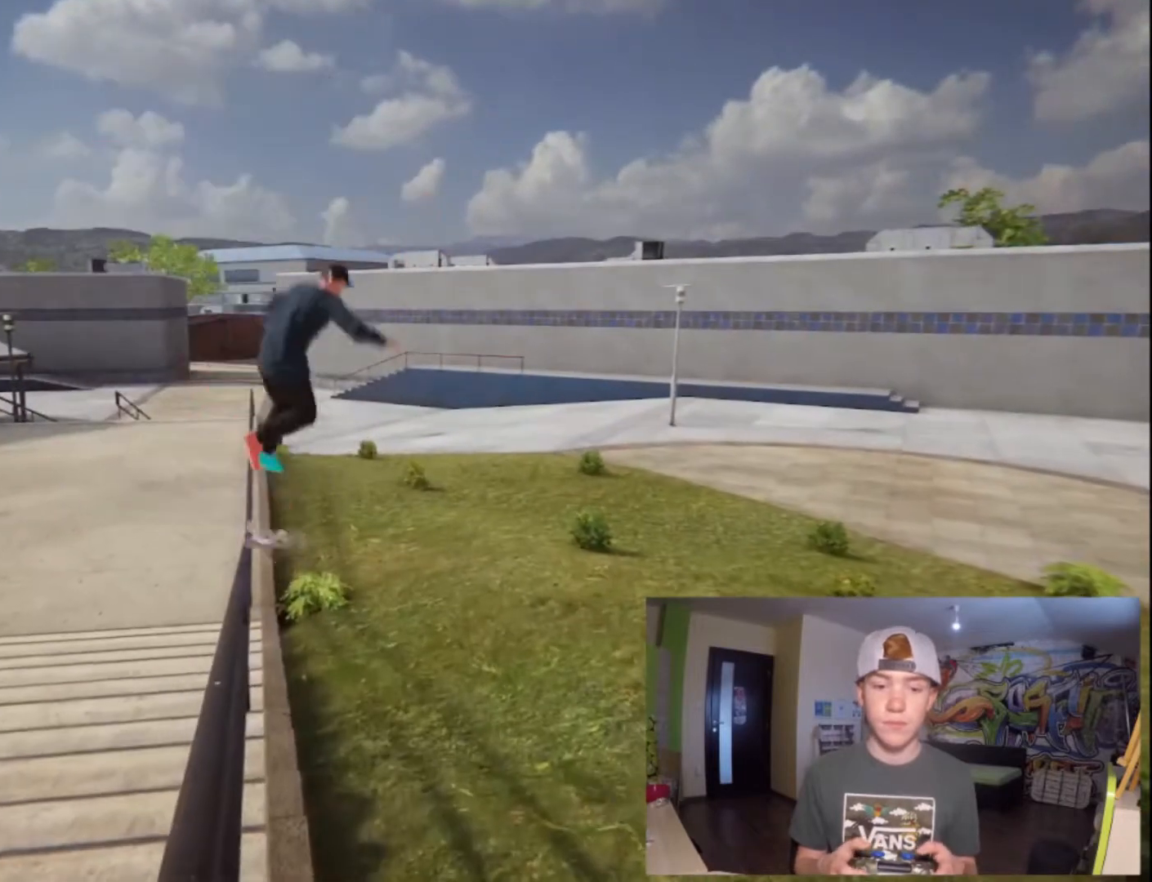
Gameplay with a controller (PlayStation layout); each line is a JSON object with the inputs held at the frame after it (dt_ms = milliseconds from this image to that frame). "button_events" lists button changes between this image and that frame as [ms after this image, input, new state], when the widget could be followed in between (sticks are given only as held states). Not read: L3 R3.
{"dt_ms": 500, "buttons": [], "left_stick": "center", "right_stick": "center", "button_events": []}
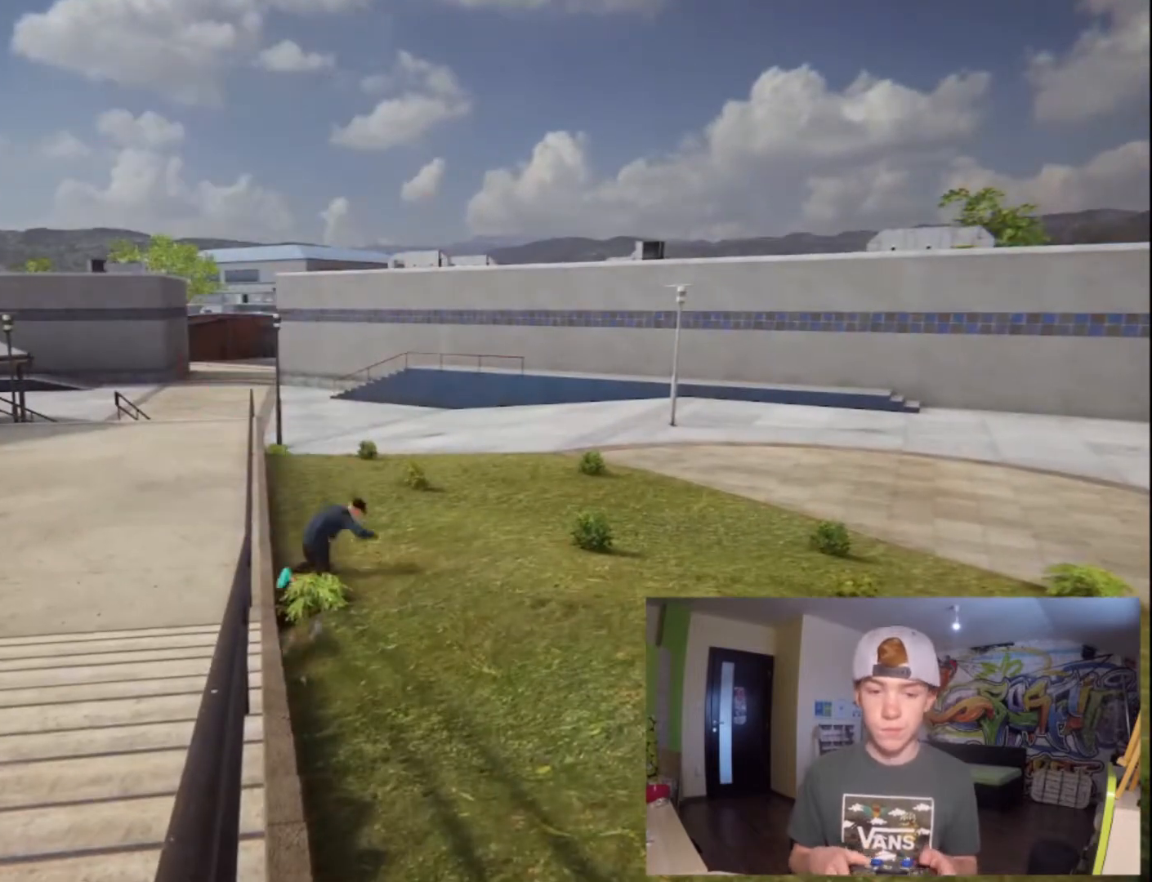
{"dt_ms": 500, "buttons": [], "left_stick": "center", "right_stick": "center", "button_events": []}
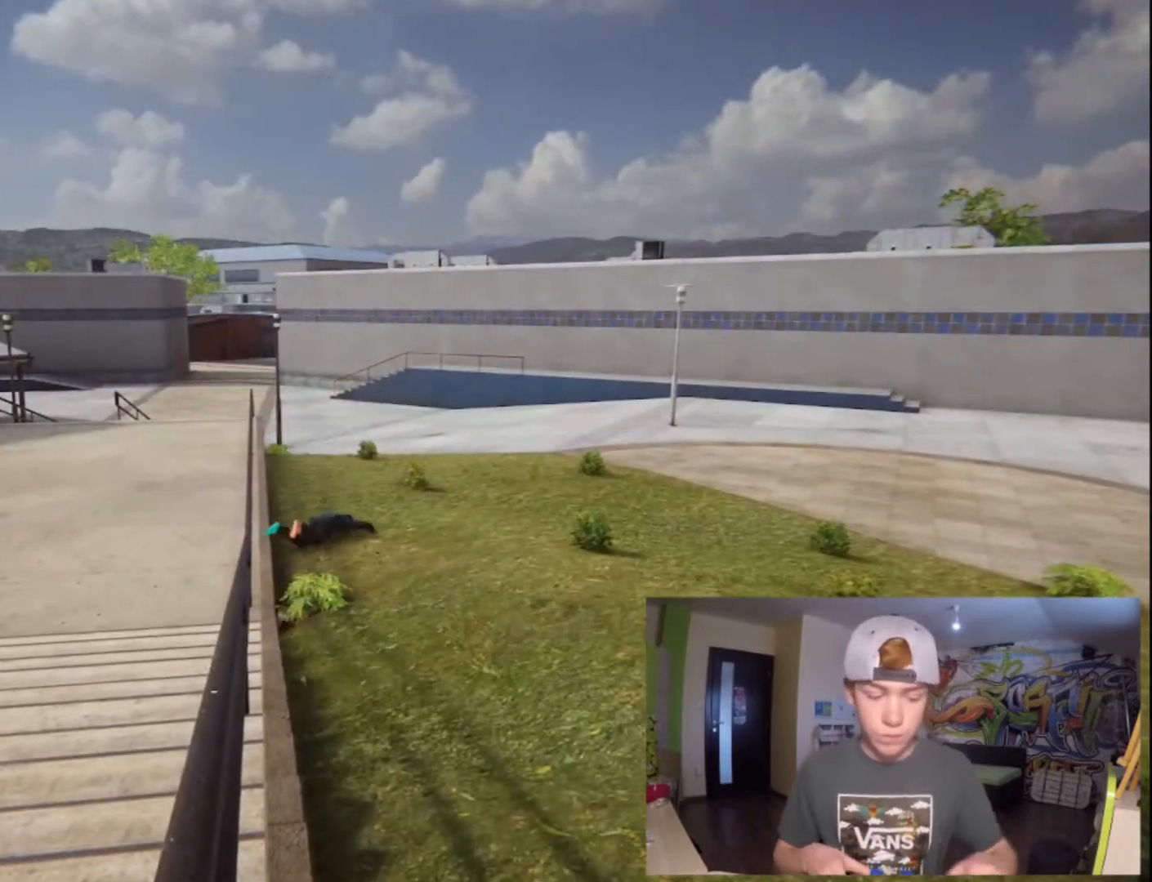
{"dt_ms": 500, "buttons": ["CROSS"], "left_stick": "center", "right_stick": "center", "button_events": [[400, "CROSS", "down"]]}
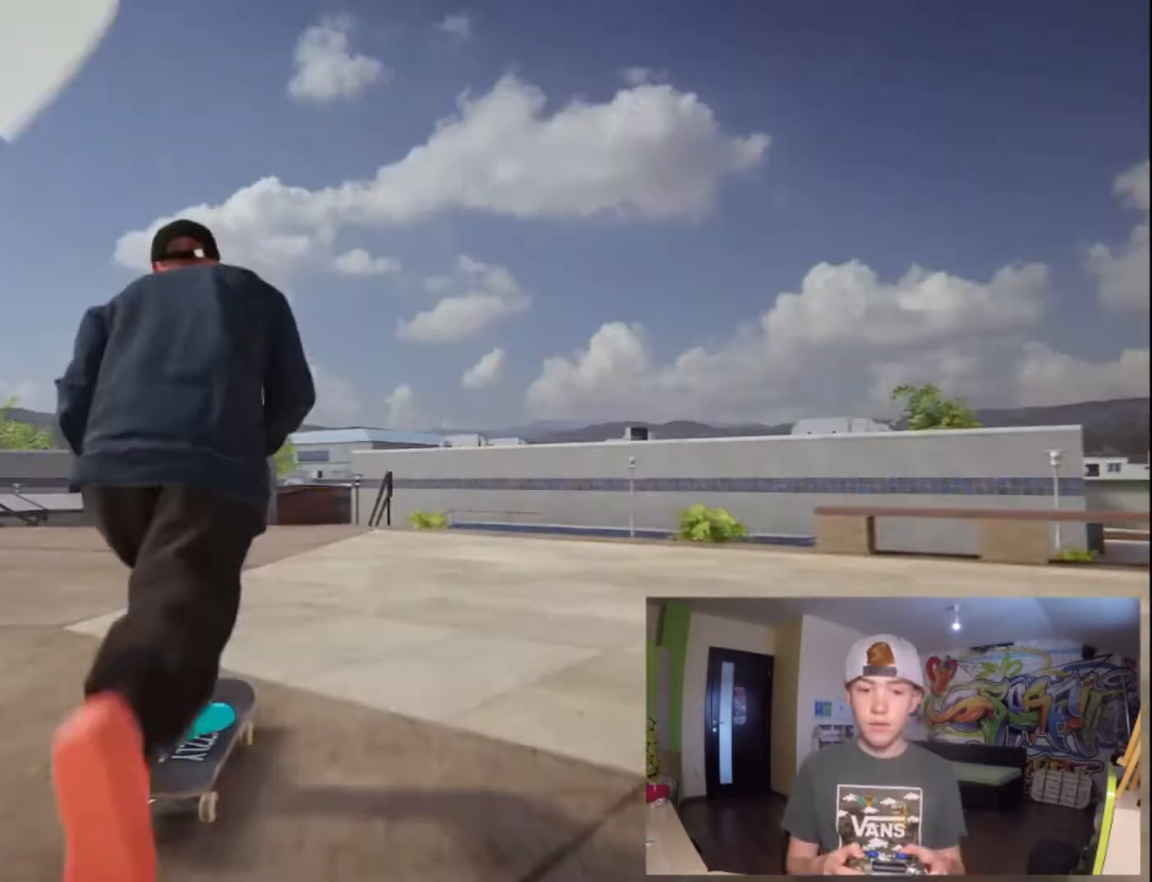
{"dt_ms": 500, "buttons": ["CROSS"], "left_stick": "center", "right_stick": "center", "button_events": []}
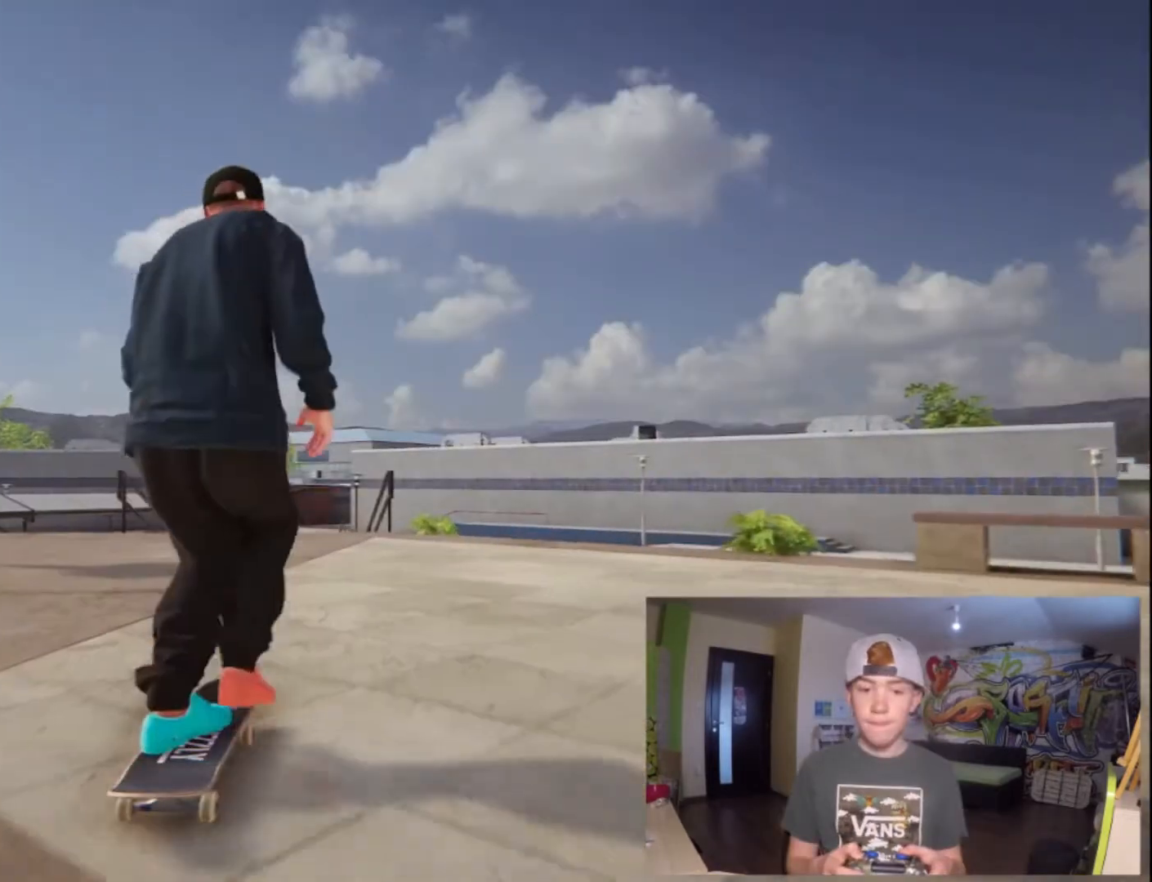
{"dt_ms": 500, "buttons": ["CROSS"], "left_stick": "center", "right_stick": "center", "button_events": []}
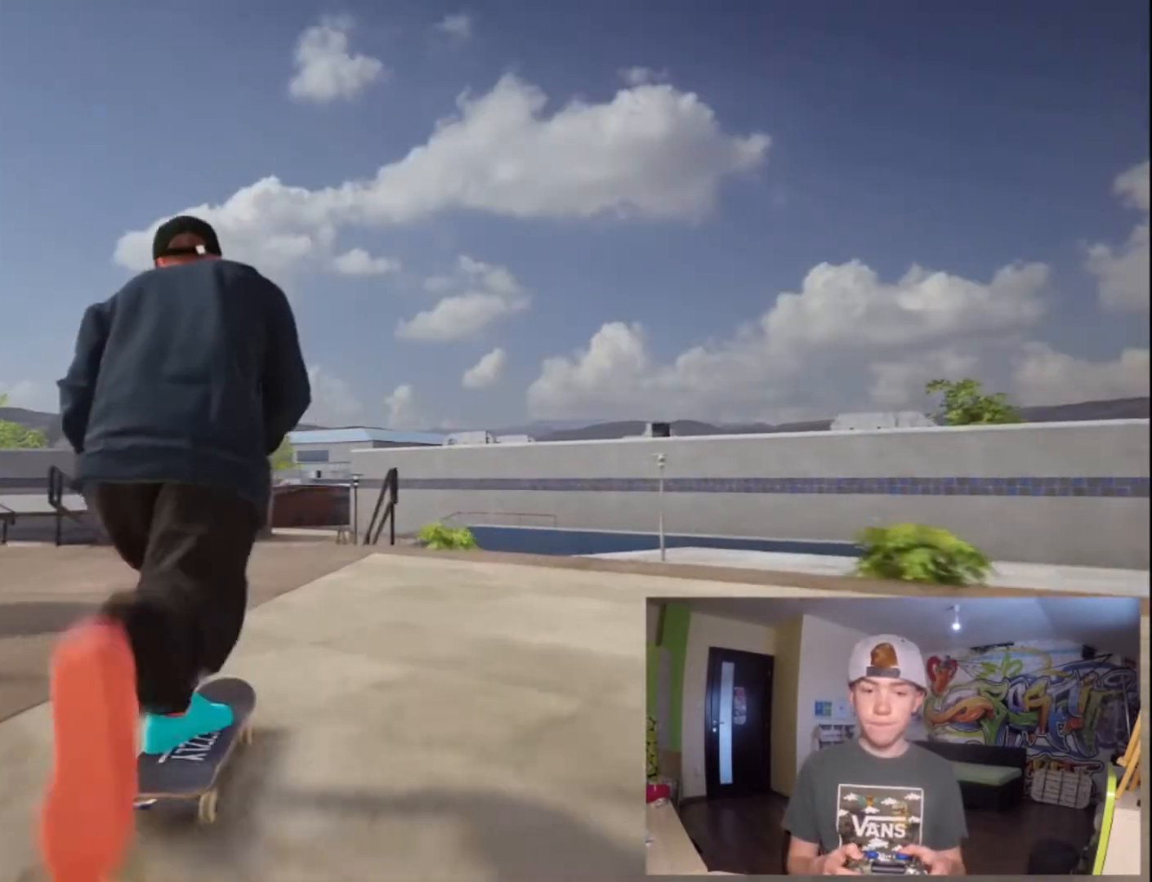
{"dt_ms": 500, "buttons": ["CROSS"], "left_stick": "center", "right_stick": "center", "button_events": []}
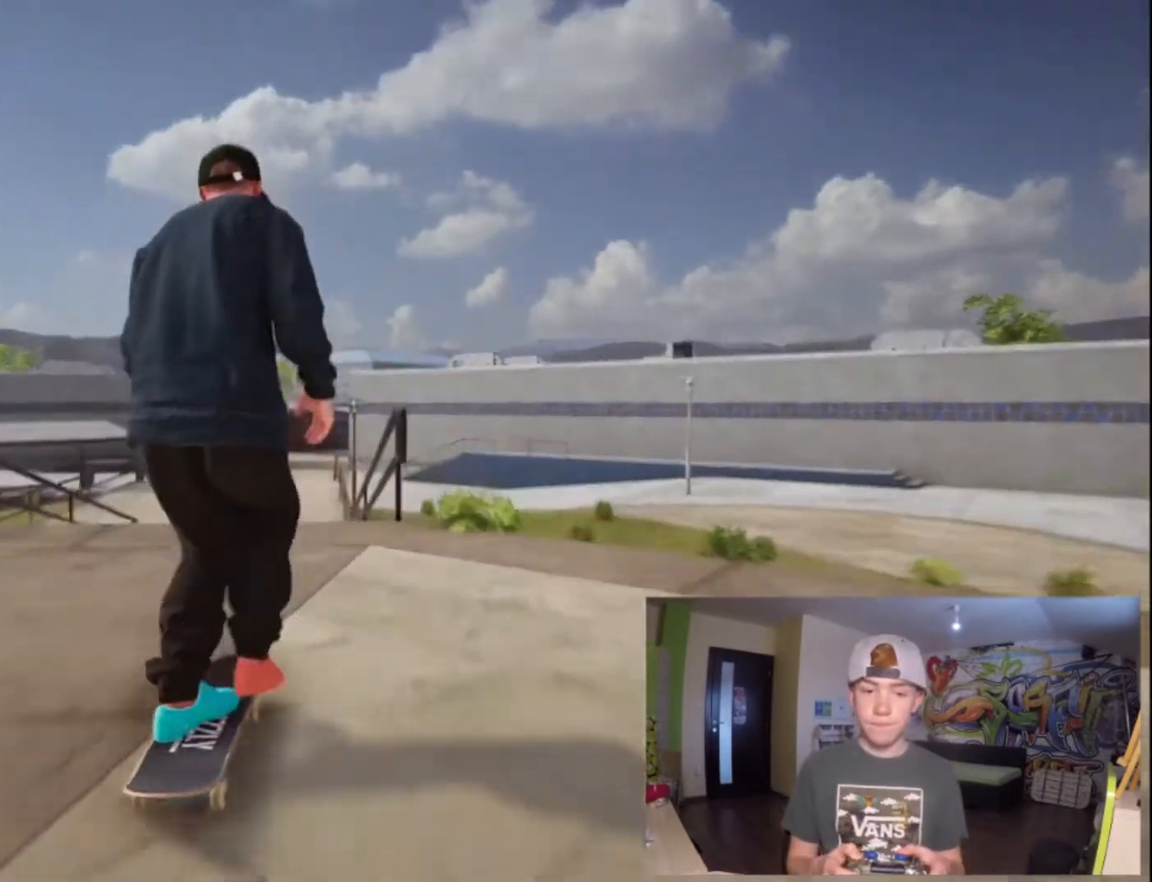
{"dt_ms": 500, "buttons": [], "left_stick": "center", "right_stick": "center", "button_events": [[67, "CROSS", "up"]]}
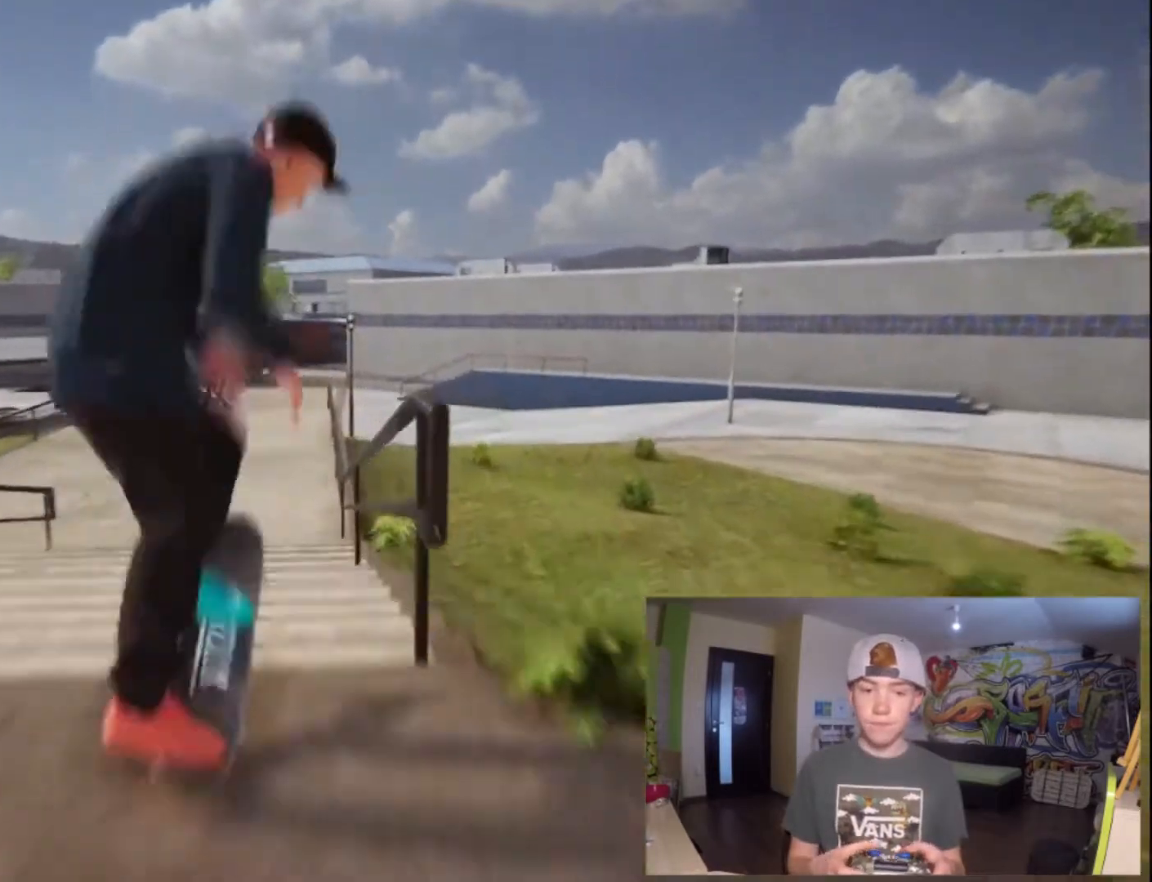
{"dt_ms": 500, "buttons": [], "left_stick": "center", "right_stick": "center", "button_events": []}
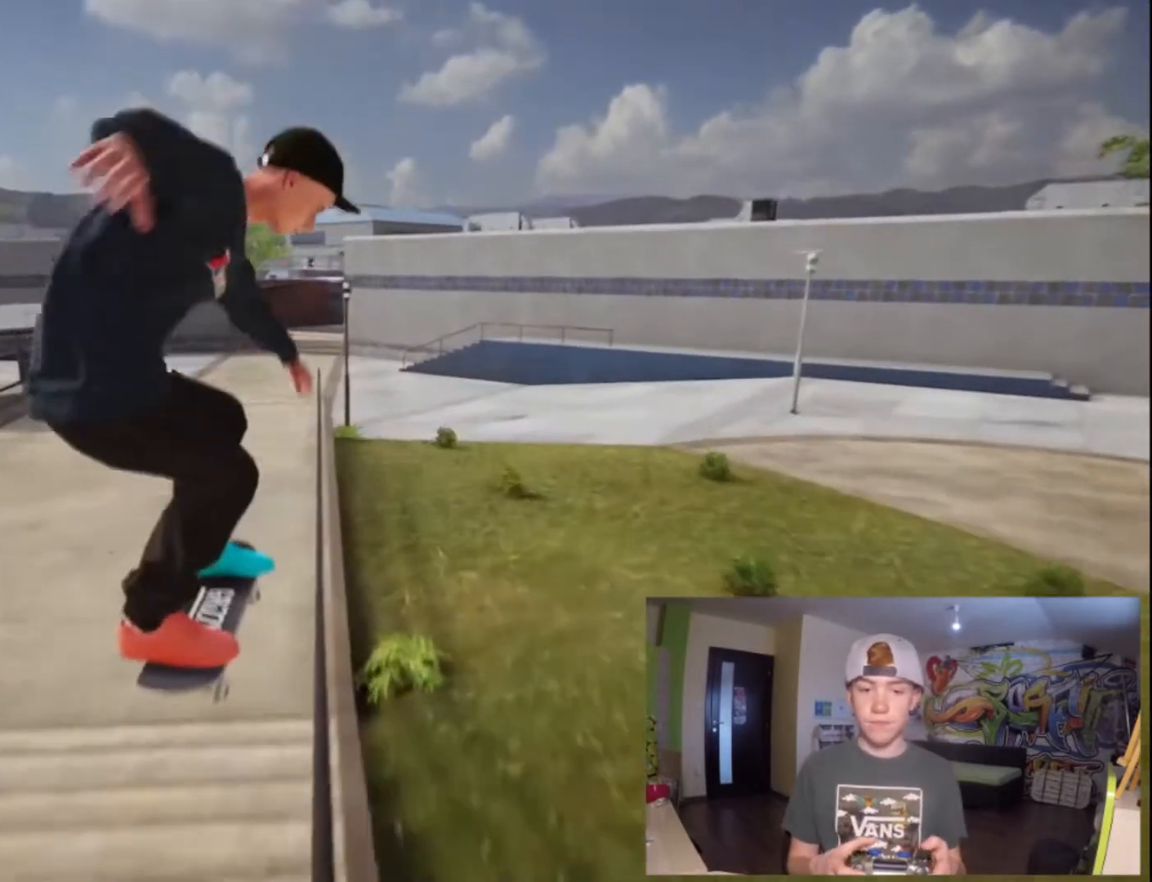
{"dt_ms": 500, "buttons": [], "left_stick": "center", "right_stick": "center", "button_events": []}
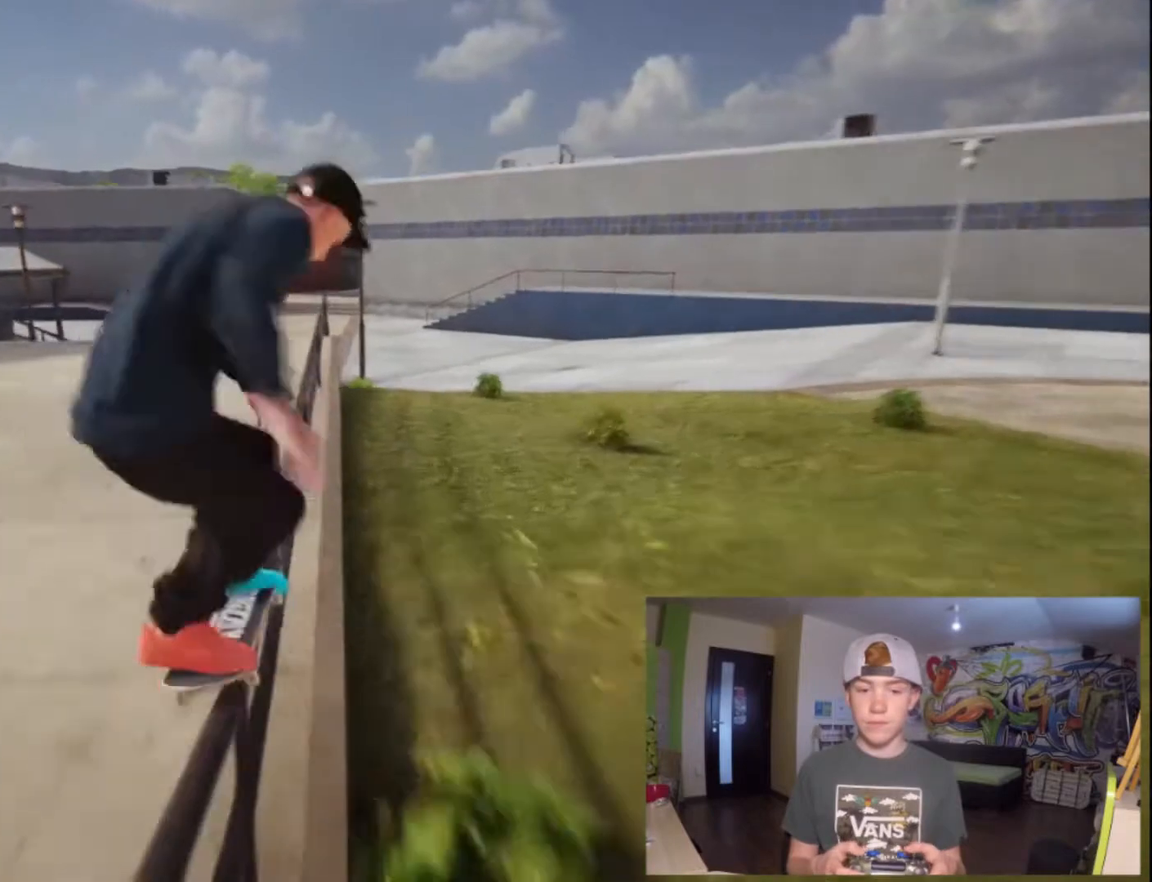
{"dt_ms": 500, "buttons": ["CROSS"], "left_stick": "center", "right_stick": "center", "button_events": [[267, "CROSS", "down"]]}
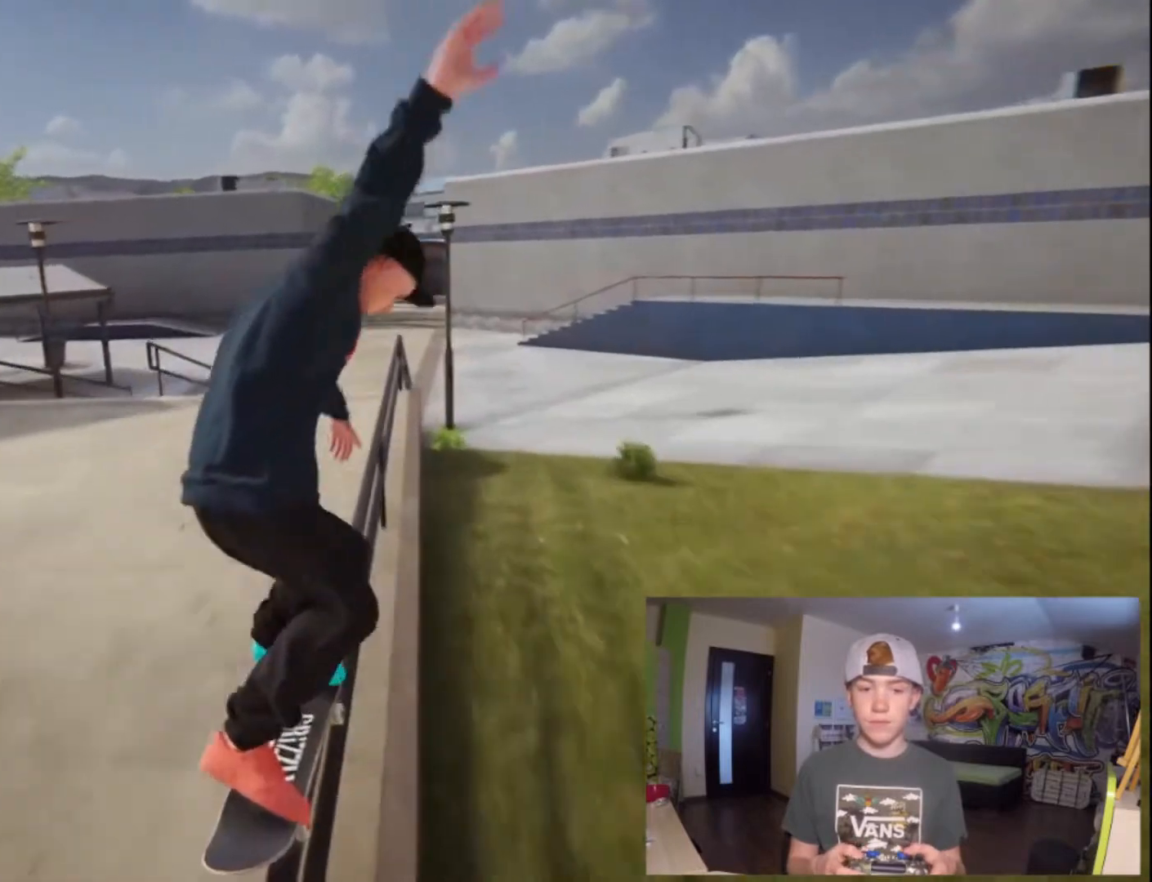
{"dt_ms": 500, "buttons": ["CROSS"], "left_stick": "center", "right_stick": "center", "button_events": []}
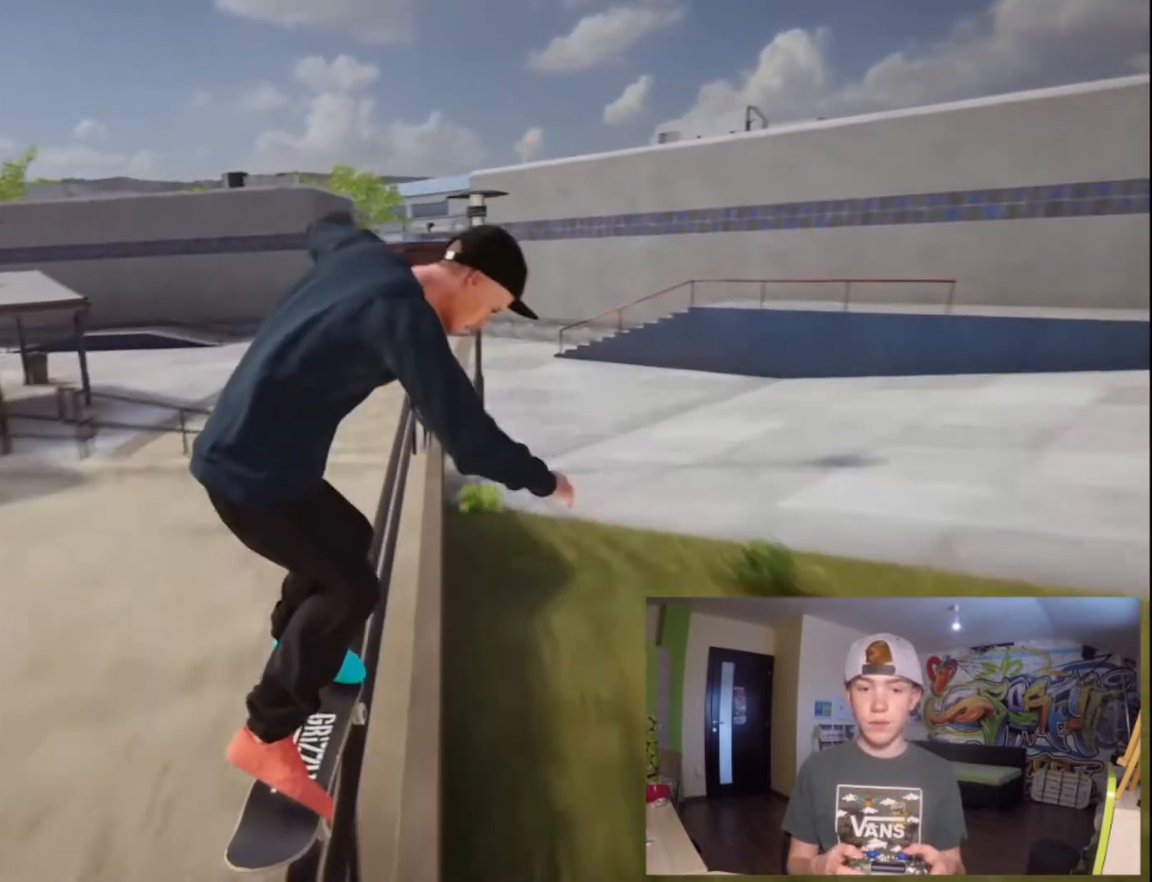
{"dt_ms": 500, "buttons": [], "left_stick": "center", "right_stick": "center", "button_events": [[400, "CROSS", "up"]]}
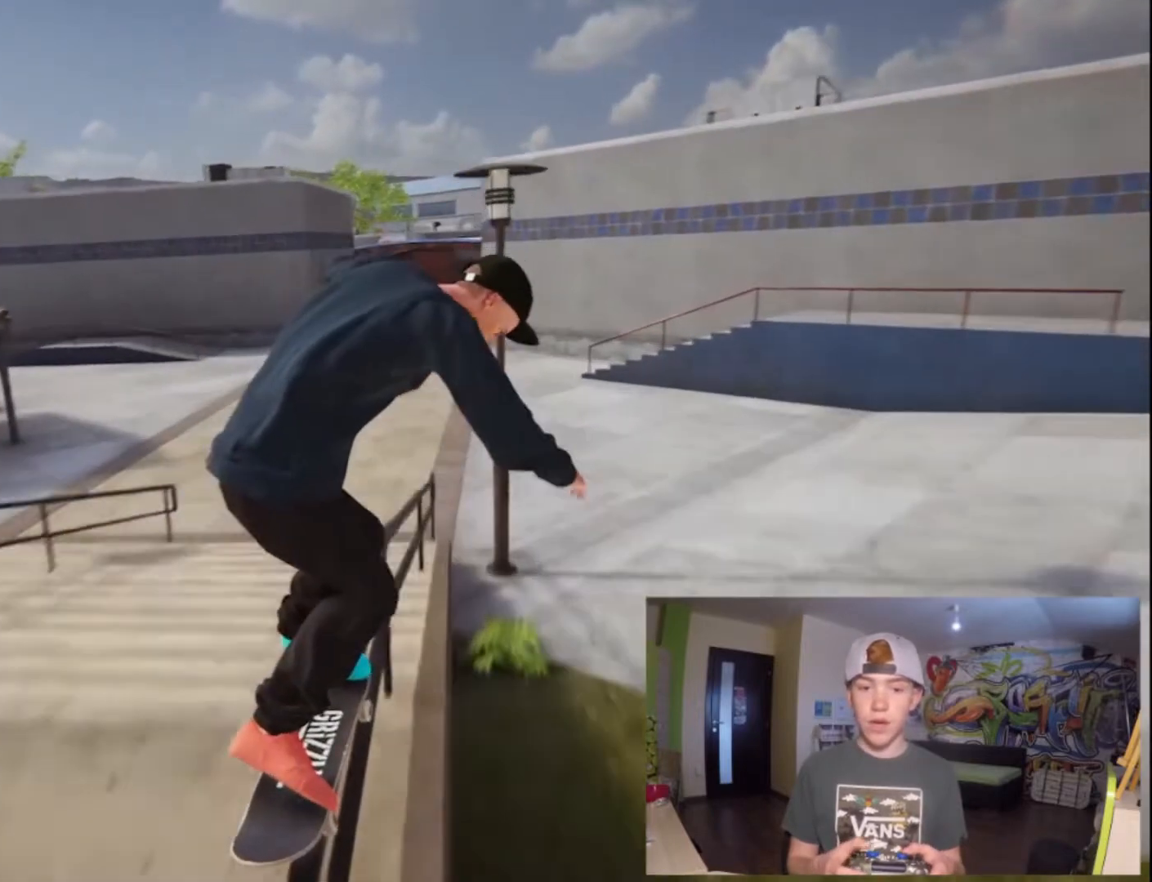
{"dt_ms": 500, "buttons": [], "left_stick": "center", "right_stick": "center"}
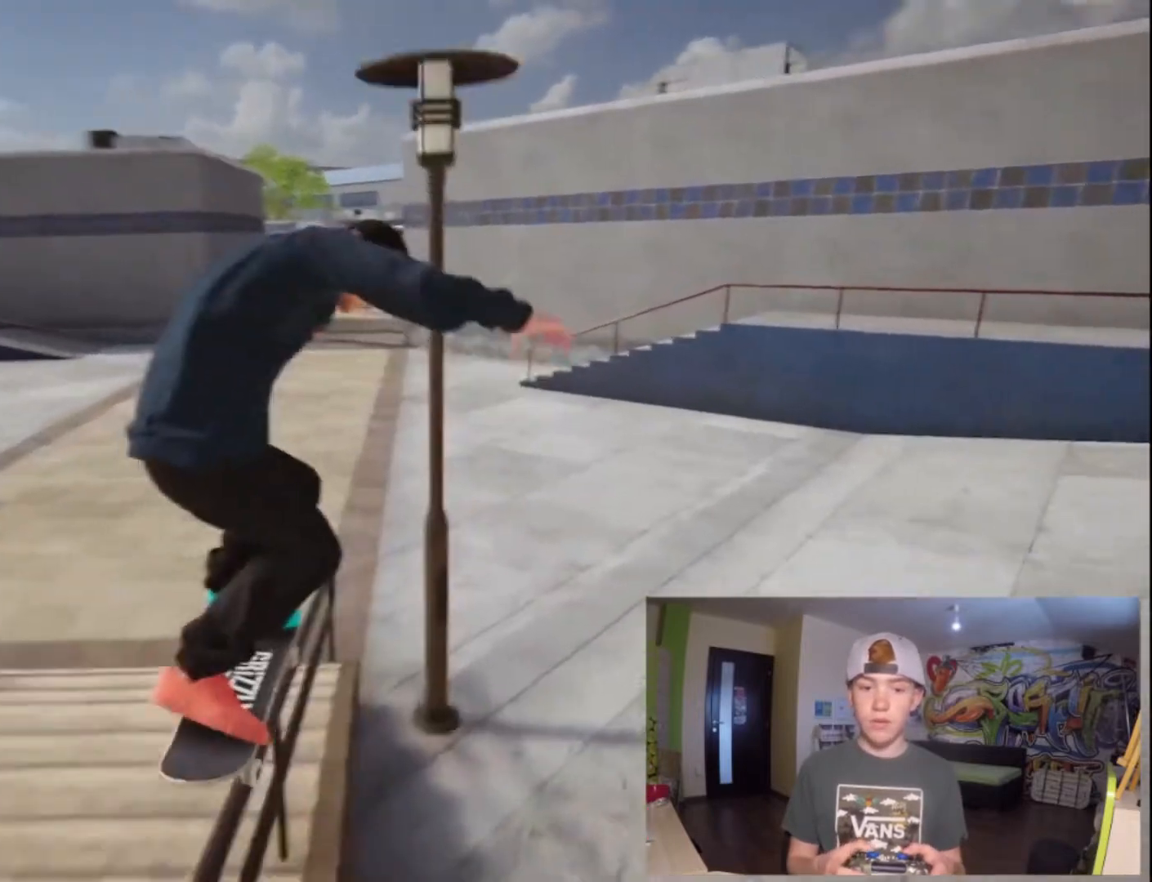
{"dt_ms": 500, "buttons": [], "left_stick": "center", "right_stick": "center", "button_events": []}
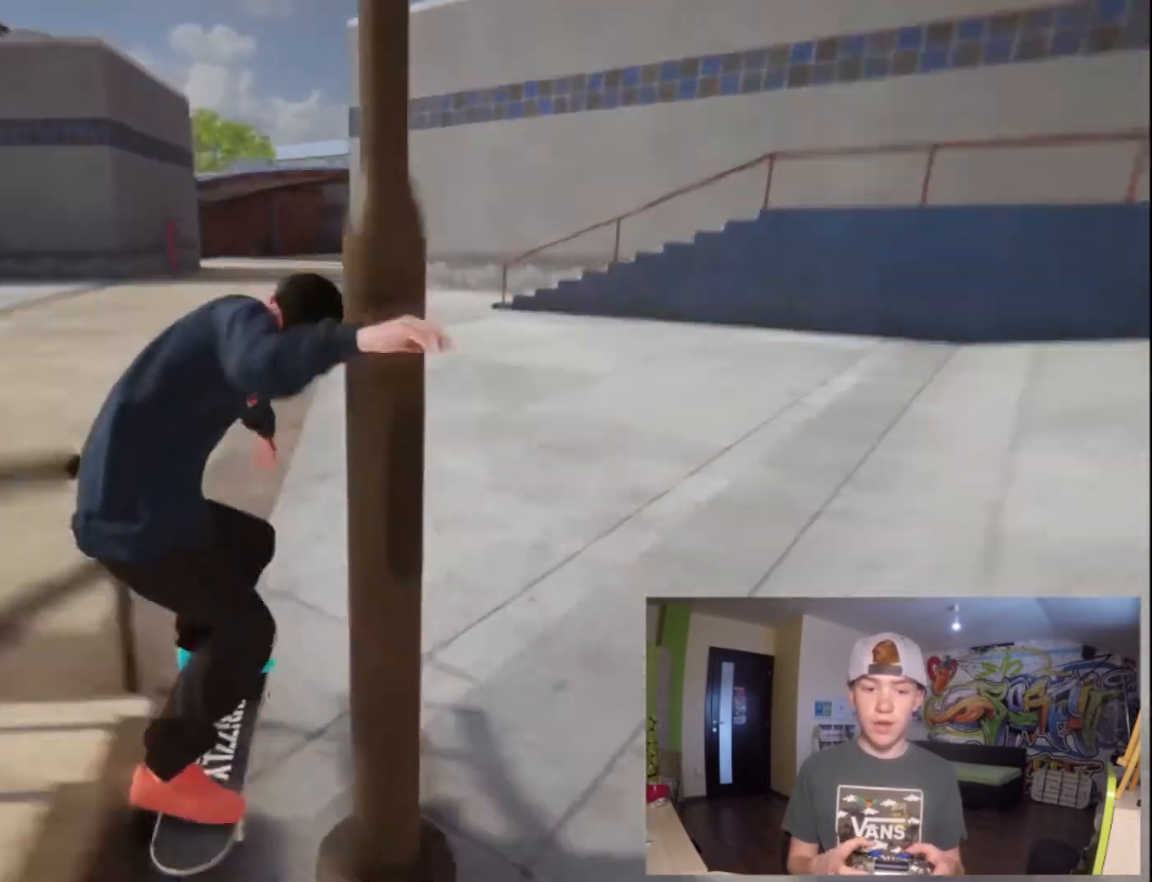
{"dt_ms": 500, "buttons": [], "left_stick": "center", "right_stick": "center", "button_events": []}
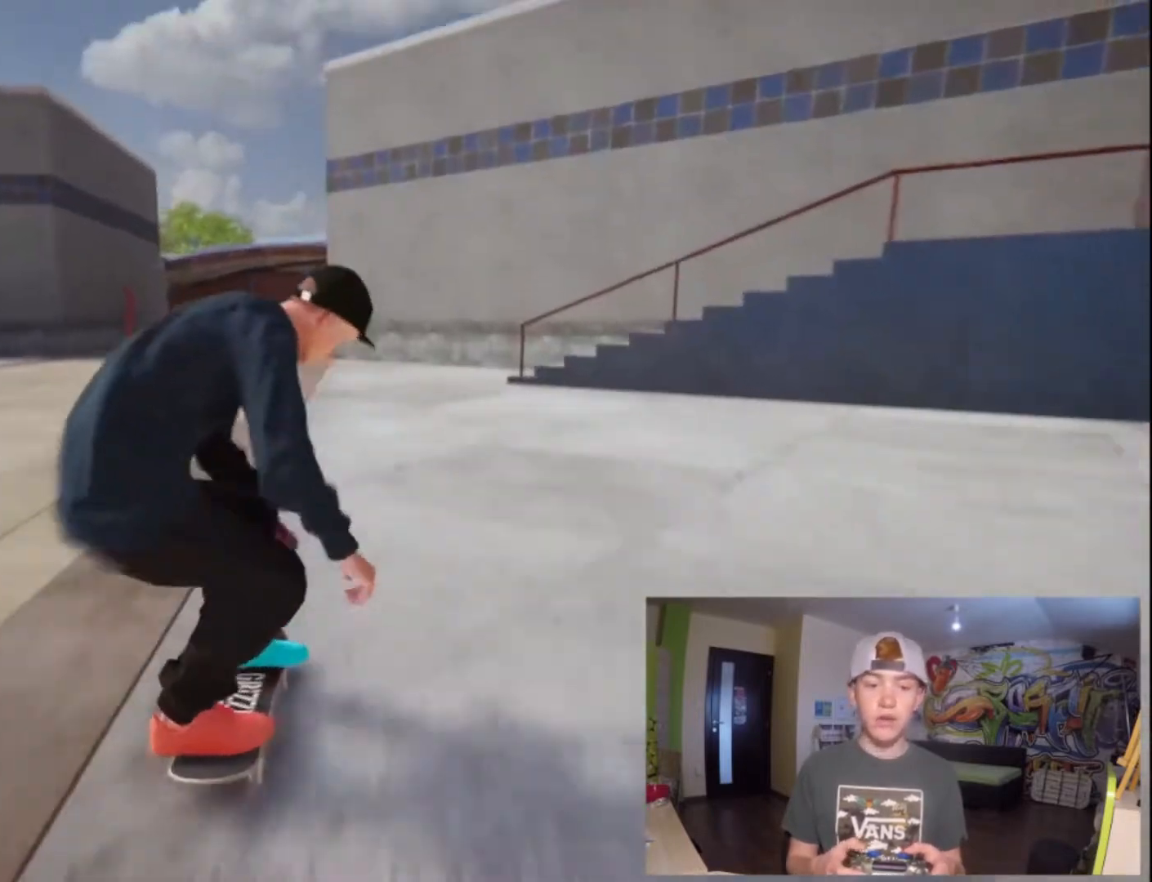
{"dt_ms": 1000, "buttons": [], "left_stick": "center", "right_stick": "center", "button_events": [[300, "CROSS", "down"], [533, "CROSS", "up"]]}
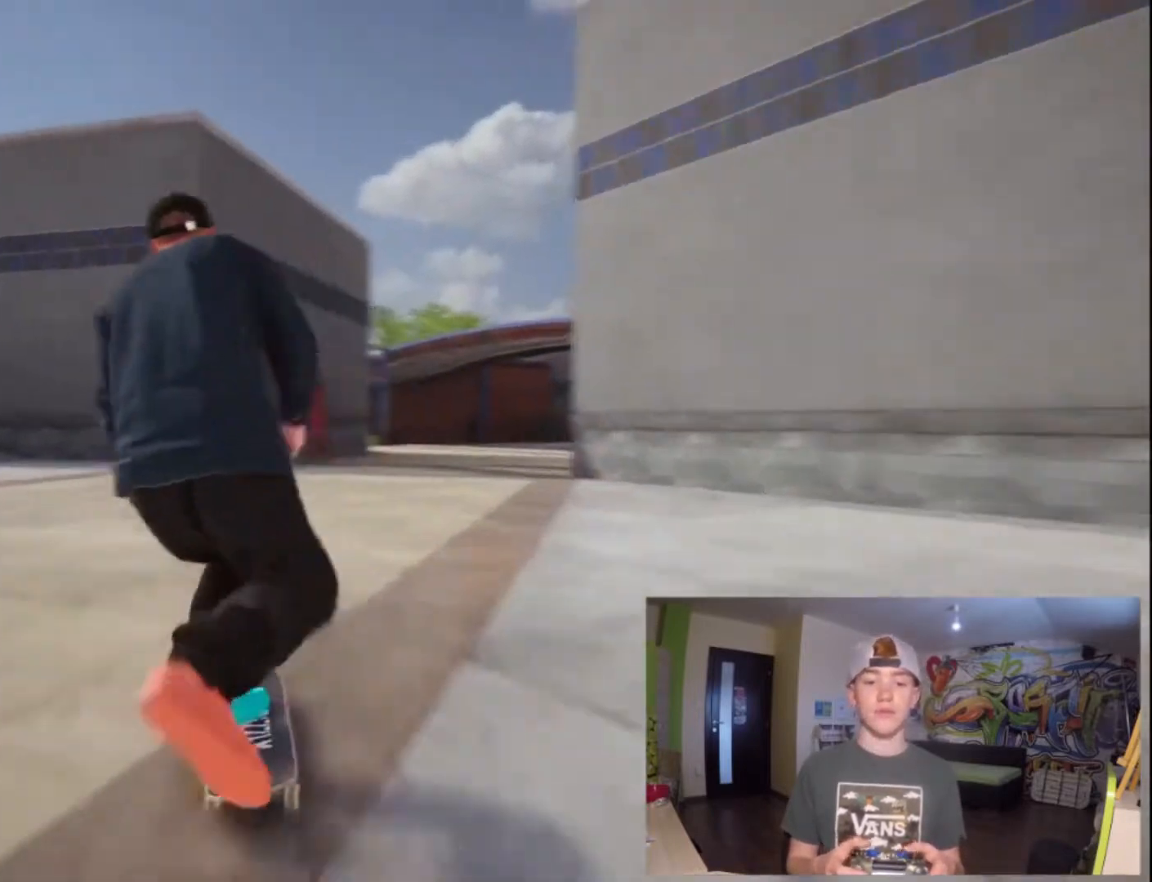
{"dt_ms": 500, "buttons": [], "left_stick": "right", "right_stick": "center", "button_events": []}
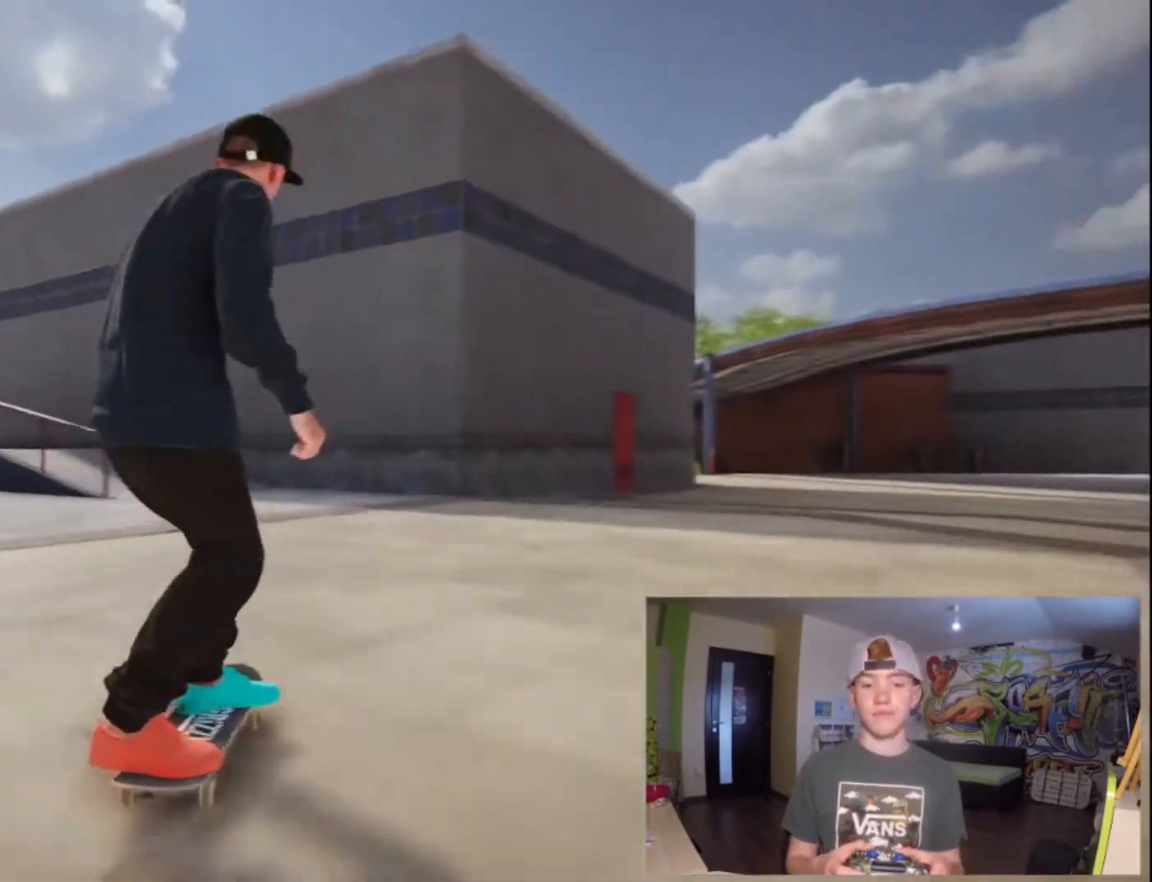
{"dt_ms": 500, "buttons": [], "left_stick": "center", "right_stick": "center", "button_events": []}